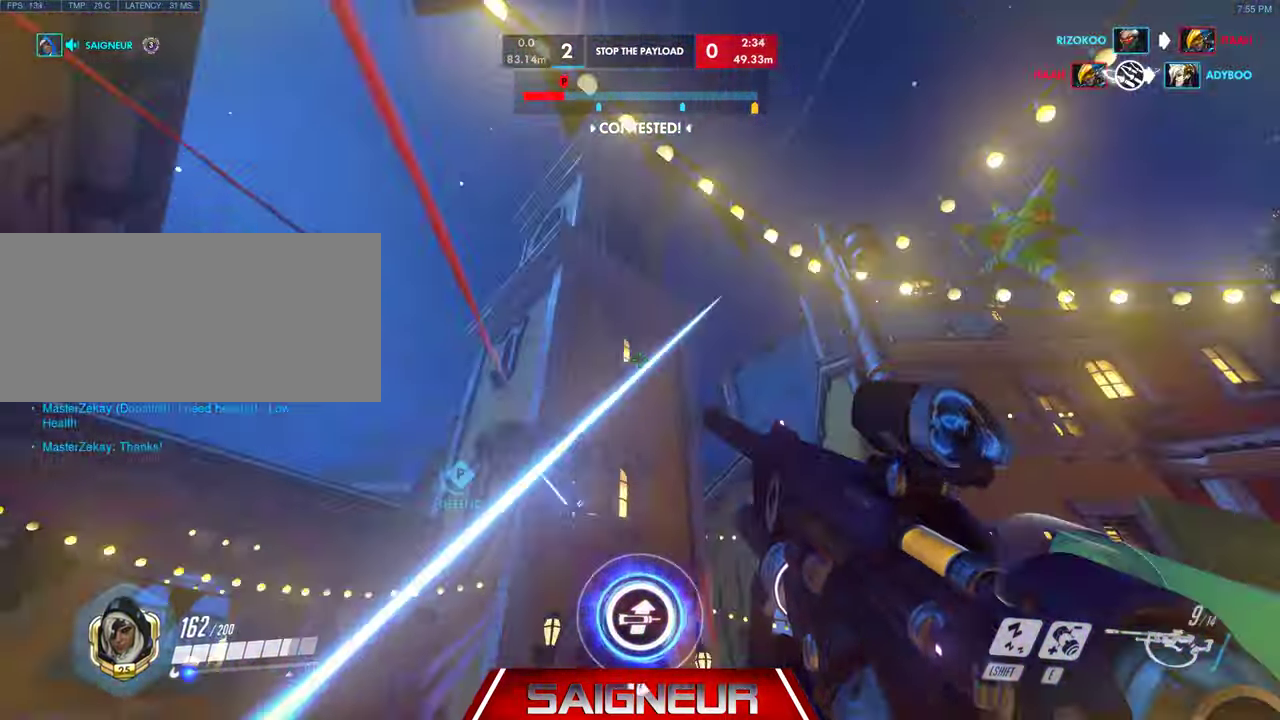
Gameplay with keyboard and mouse; each line is a JSON object with the keys and mouse buttons held at the frame after it. "events" lists presses ("down") and releases ("up") of "a", "ctrl", "d", "f", "q", "r", "s", "shift", "space", "tab", "w", "mouse_left", "mouse_wheel", "mouse_right", "mouse_mb4" and "mouse_mb5" between this image and that frame as [ms after this image, input, new state], when the widget could be followed in between. "mouse_left", "mouse_wheel", "mouse_right", "mouse_mb4", "mouse_mb5" = the "left", "wheel", "right", "mb4", "mb5" buttons of the "mouse" list. No other keys are recorded. "wheel" means that the mouse wheel is clicked or scrolled. Mouse movement is not recorded. Not read: e.
{"keys": ["d"], "mouse": [], "events": [[67, "space", "up"], [267, "d", "down"], [467, "s", "up"]]}
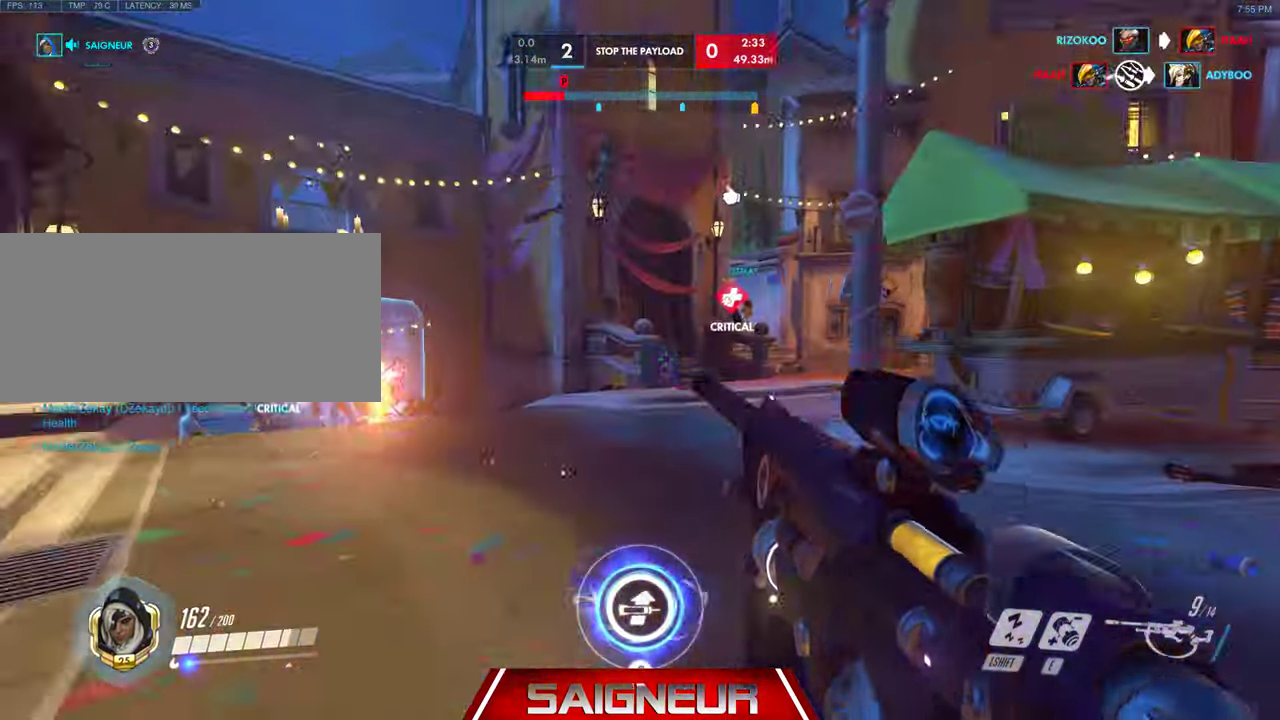
{"keys": ["w"], "mouse": ["left"], "events": [[34, "a", "down"], [34, "d", "up"], [100, "w", "down"], [200, "a", "up"], [300, "mouse_left", "down"]]}
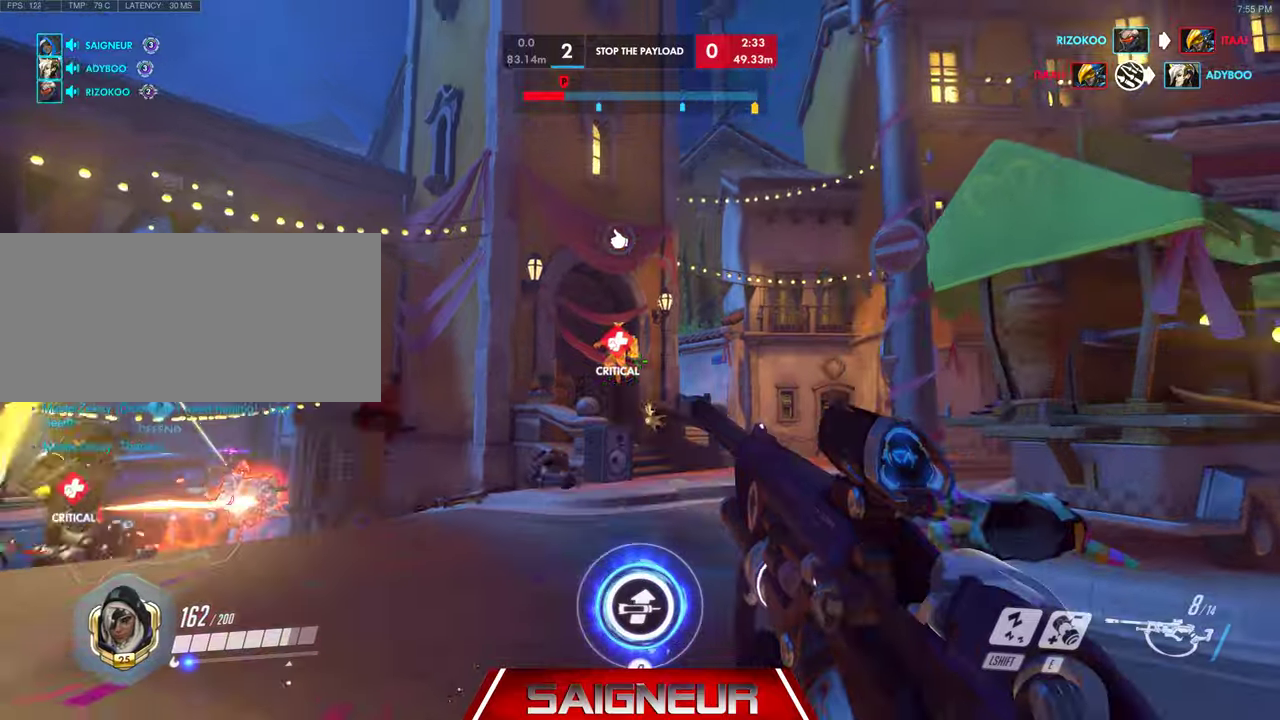
{"keys": ["d", "space"], "mouse": ["left"], "events": [[67, "a", "down"], [67, "mouse_left", "up"], [200, "a", "up"], [267, "d", "down"], [400, "space", "down"], [467, "mouse_left", "down"], [500, "w", "up"]]}
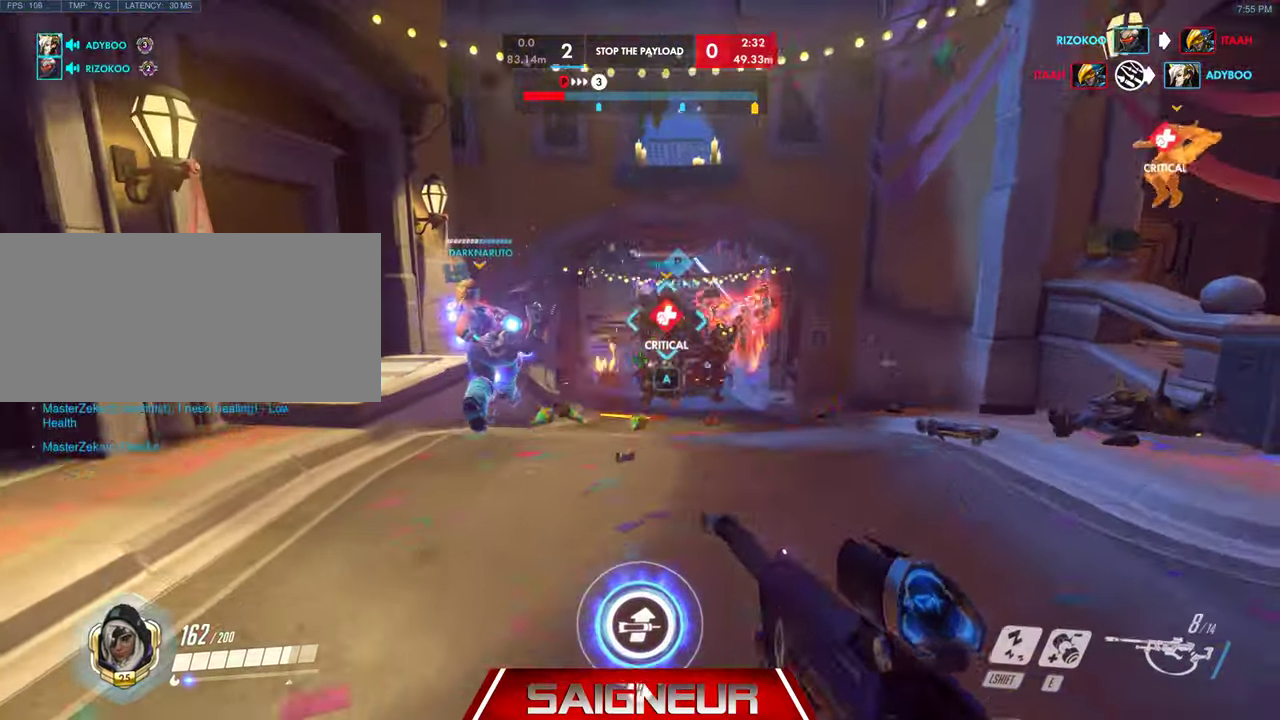
{"keys": ["d"], "mouse": ["left"], "events": [[167, "mouse_left", "up"], [200, "mouse_left", "down"], [233, "space", "up"], [333, "mouse_left", "up"], [367, "mouse_left", "down"], [467, "mouse_left", "up"], [500, "mouse_left", "down"]]}